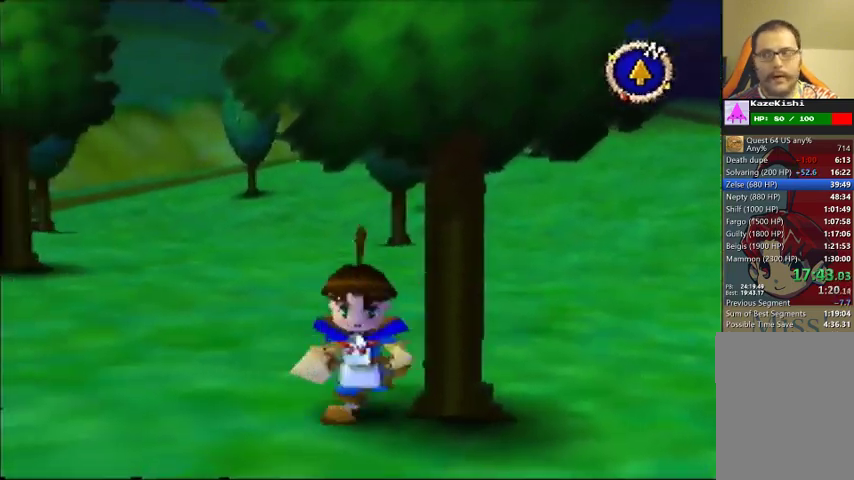
Gameplay with a controller (Nintendo layout); each line is a JSON object with the inputs held at the frame after it. "events" lists button and stick changes between this image and that frame as [ms after this image, input, new state], when the widget could be followed in between. This overlay highlights the sticks when they move; stick clicks (L3) are not distinguishable. Not read: DPAD_DOWN DPAD_LEFT DPAD_RIGHT DPAD_UP L3 R3.
{"buttons": [], "left_stick": "down-left", "events": [[167, "left_stick", "up"], [233, "left_stick", "up-left"], [400, "left_stick", "down-left"]]}
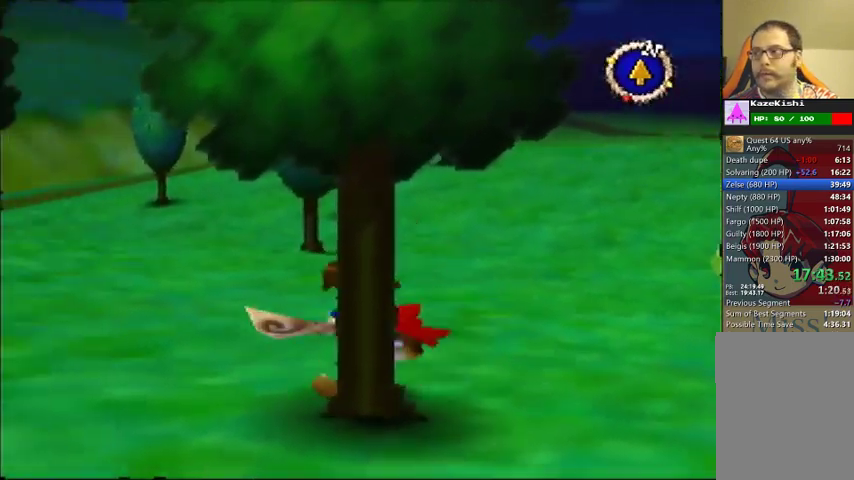
{"buttons": [], "left_stick": "up-left", "events": [[33, "left_stick", "down"], [100, "left_stick", "down-right"], [200, "left_stick", "right"], [267, "left_stick", "up-right"], [400, "left_stick", "up"], [467, "left_stick", "up-left"]]}
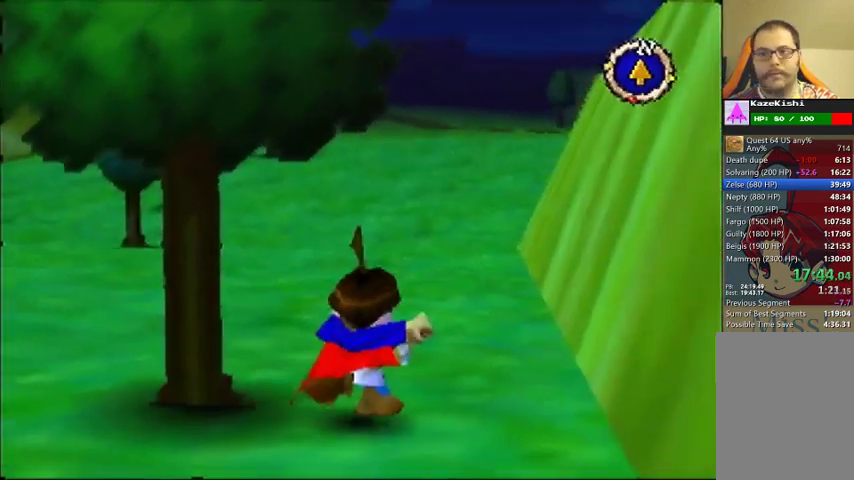
{"buttons": [], "left_stick": "up-right", "events": [[33, "left_stick", "left"], [100, "left_stick", "down-left"], [200, "left_stick", "down"], [300, "left_stick", "down-right"], [467, "left_stick", "up-right"]]}
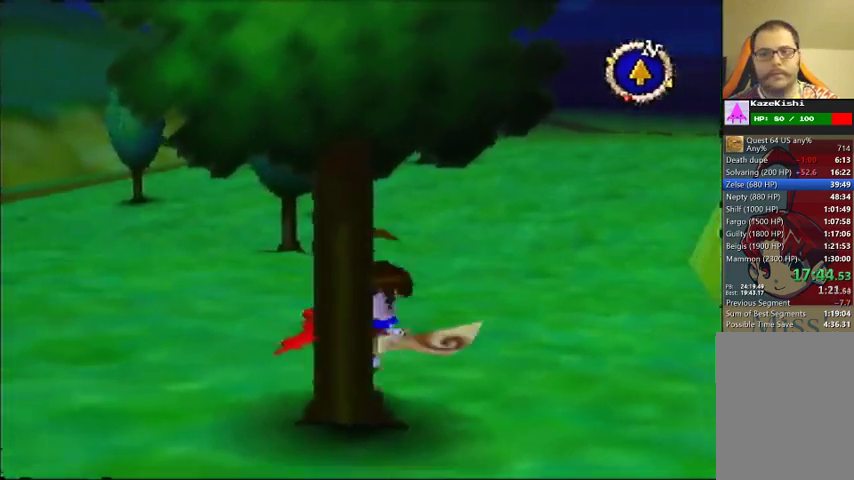
{"buttons": [], "left_stick": "down", "events": [[33, "left_stick", "up"], [100, "left_stick", "up-left"], [233, "left_stick", "down-left"], [333, "left_stick", "down"]]}
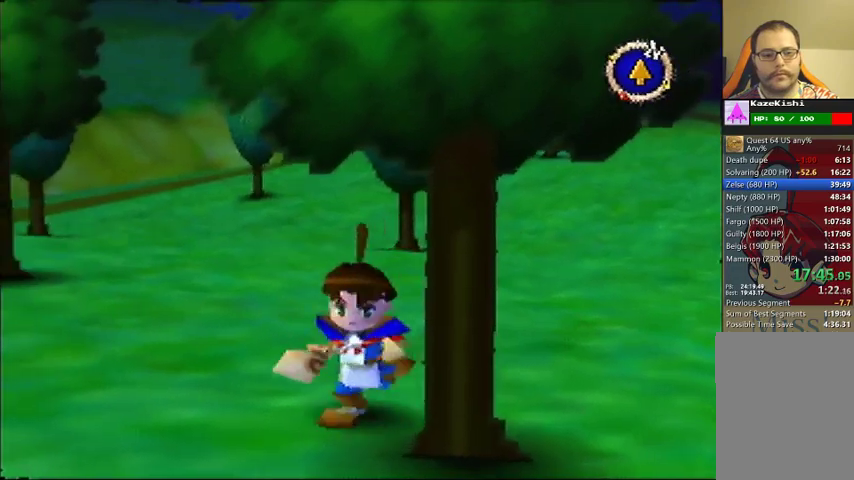
{"buttons": [], "left_stick": "left", "events": [[67, "left_stick", "down-right"], [200, "left_stick", "up-right"], [333, "left_stick", "up-left"], [500, "left_stick", "left"]]}
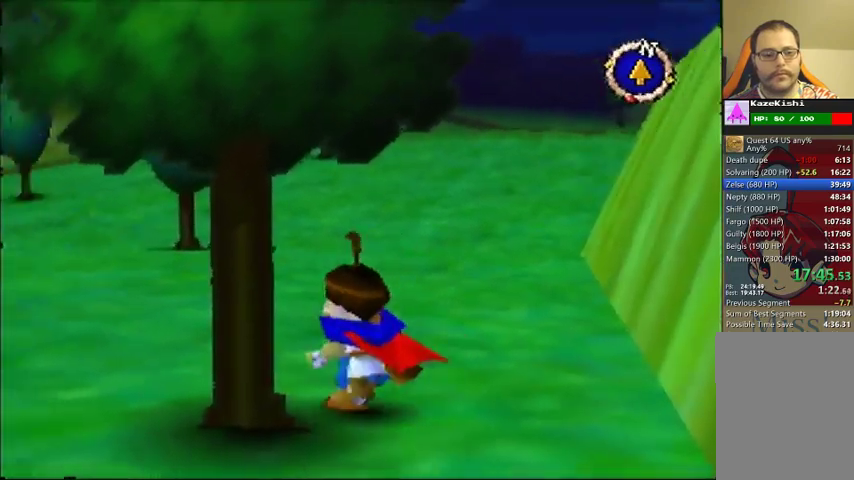
{"buttons": [], "left_stick": "up", "events": [[67, "left_stick", "down-left"], [200, "left_stick", "down"], [333, "left_stick", "down-right"], [433, "left_stick", "up-right"], [500, "left_stick", "up"]]}
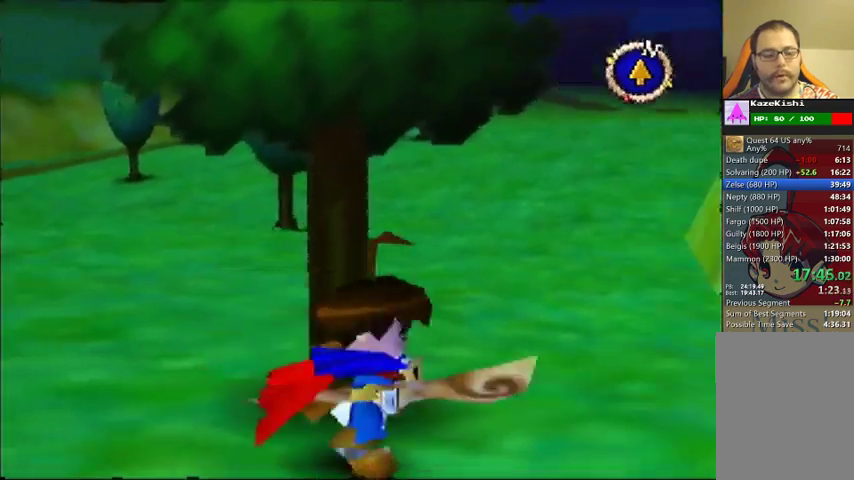
{"buttons": [], "left_stick": "down-right", "events": [[100, "left_stick", "up-left"], [267, "left_stick", "down-left"], [367, "left_stick", "down"], [467, "left_stick", "down-right"]]}
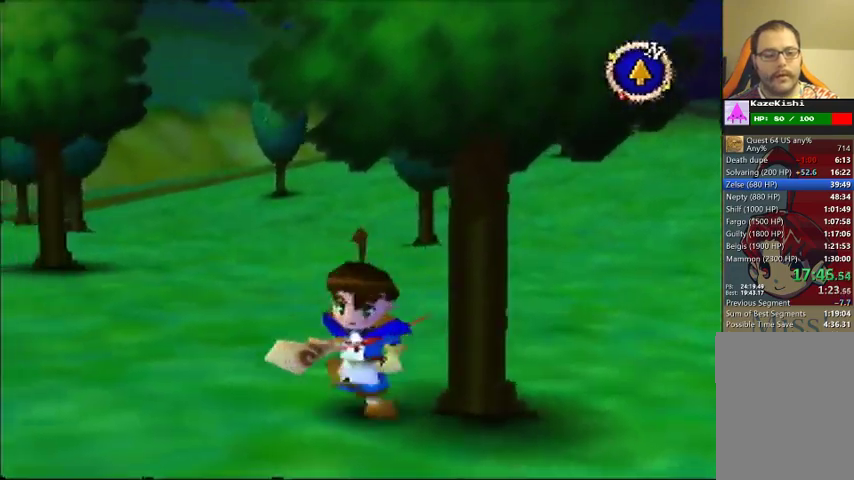
{"buttons": [], "left_stick": "down", "events": [[133, "left_stick", "up-right"], [200, "left_stick", "up"], [267, "left_stick", "up-left"], [367, "left_stick", "left"], [433, "left_stick", "down-left"], [500, "left_stick", "down"]]}
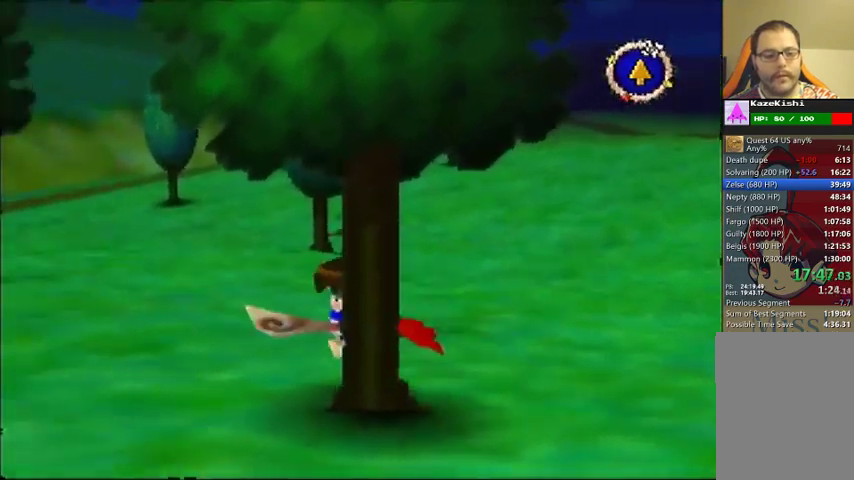
{"buttons": [], "left_stick": "center", "events": [[133, "left_stick", "down-right"], [233, "left_stick", "up-right"], [433, "left_stick", "center"]]}
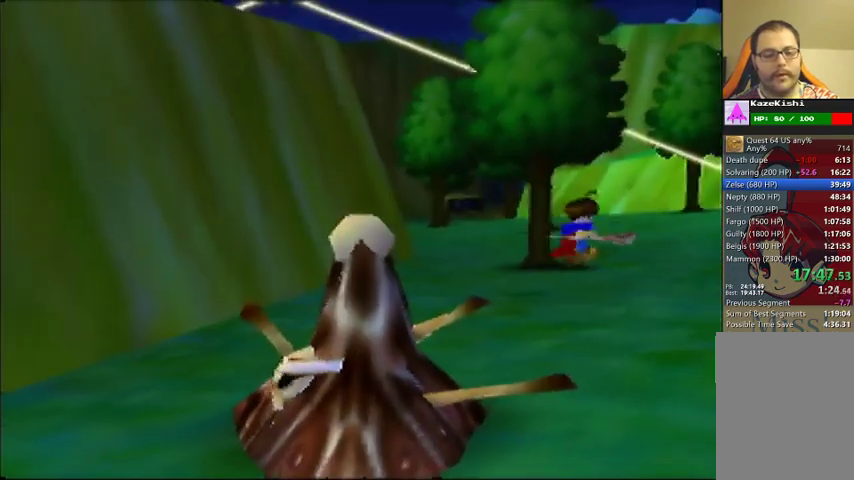
{"buttons": [], "left_stick": "center", "events": []}
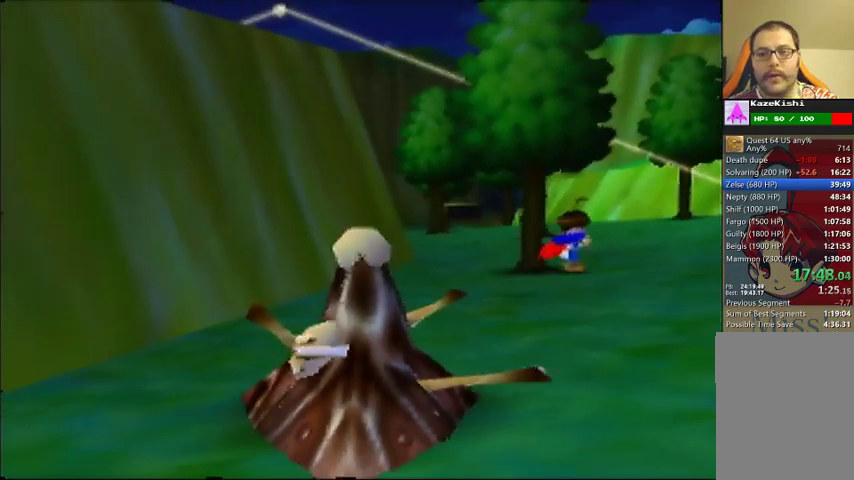
{"buttons": [], "left_stick": "center", "events": []}
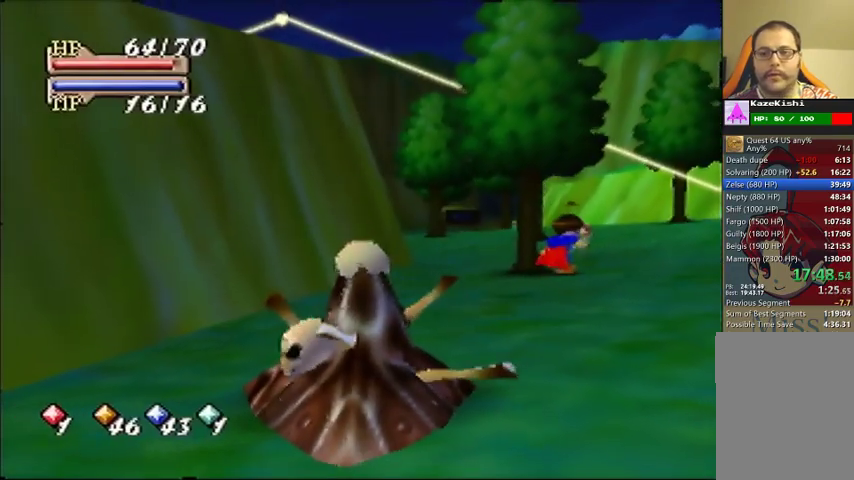
{"buttons": [], "left_stick": "center", "events": []}
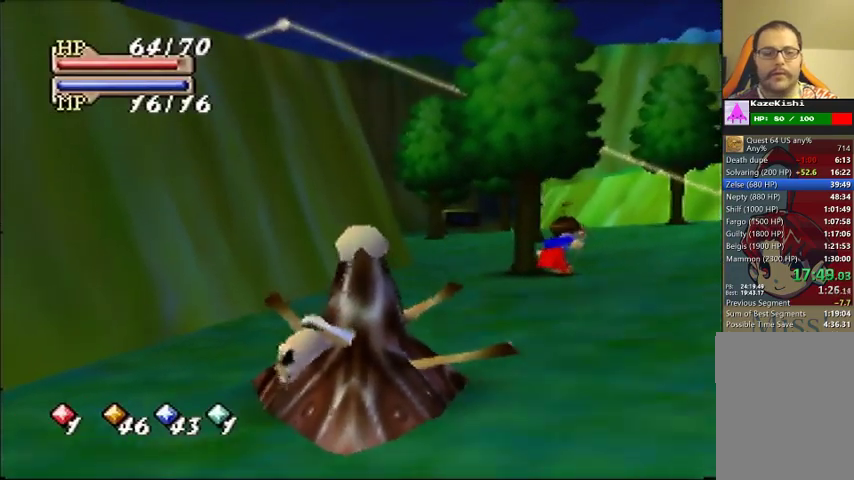
{"buttons": [], "left_stick": "center", "events": []}
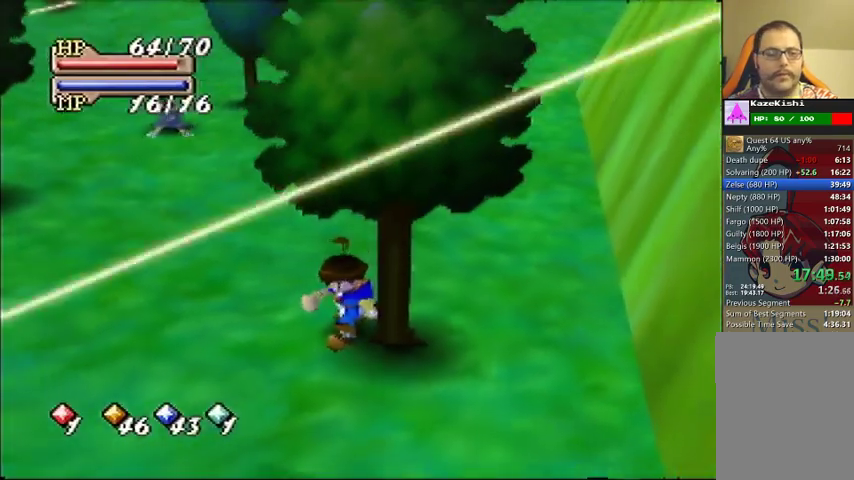
{"buttons": [], "left_stick": "center", "events": []}
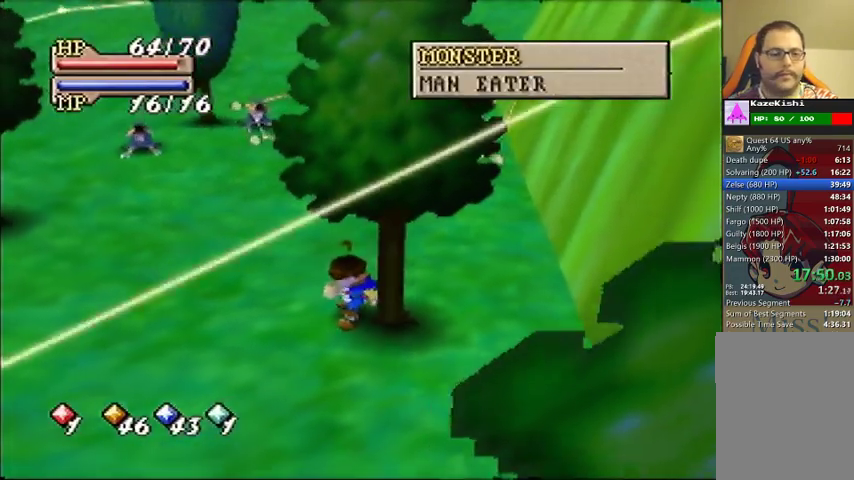
{"buttons": [], "left_stick": "left", "events": [[333, "left_stick", "down-left"], [400, "left_stick", "left"]]}
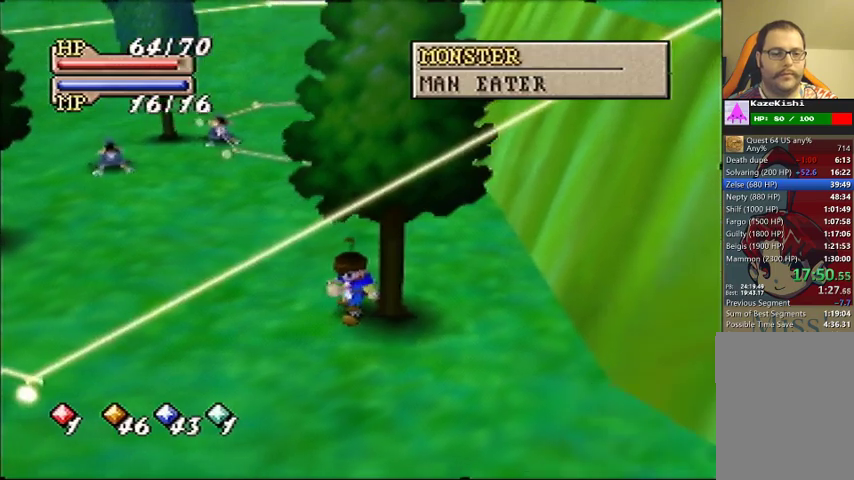
{"buttons": [], "left_stick": "center", "events": [[33, "left_stick", "up-left"], [100, "left_stick", "center"]]}
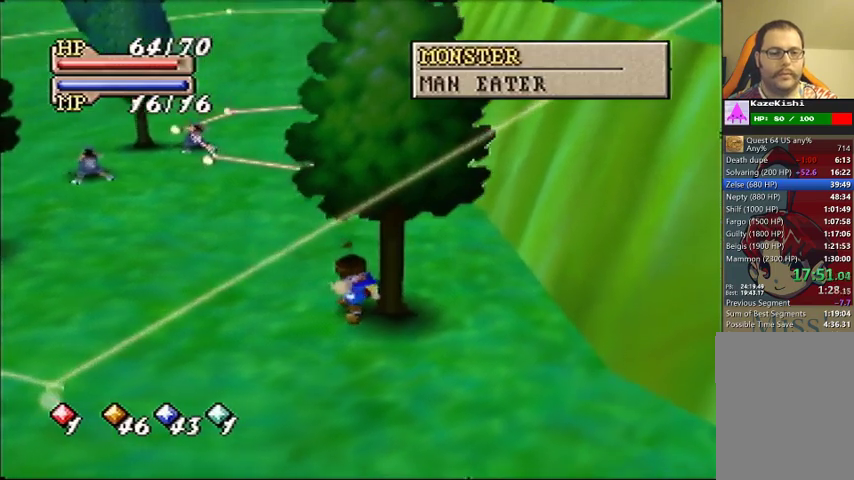
{"buttons": [], "left_stick": "center", "events": [[267, "left_stick", "up-left"], [400, "left_stick", "center"]]}
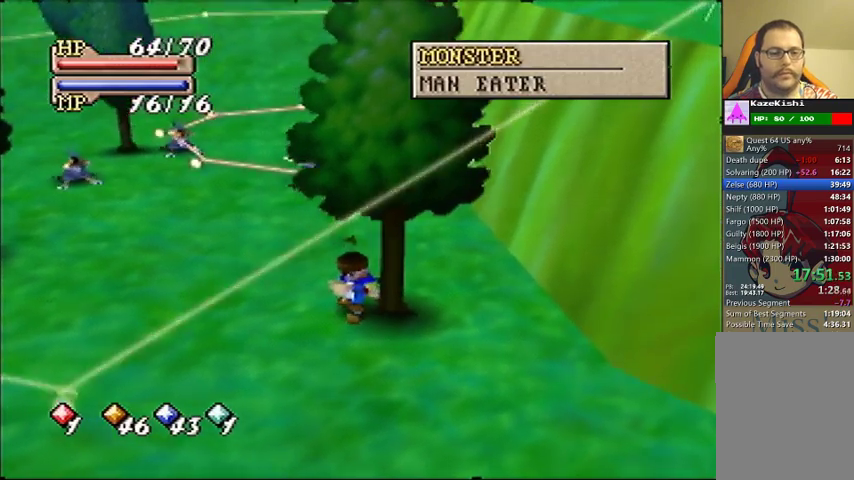
{"buttons": [], "left_stick": "up", "events": [[433, "left_stick", "up"]]}
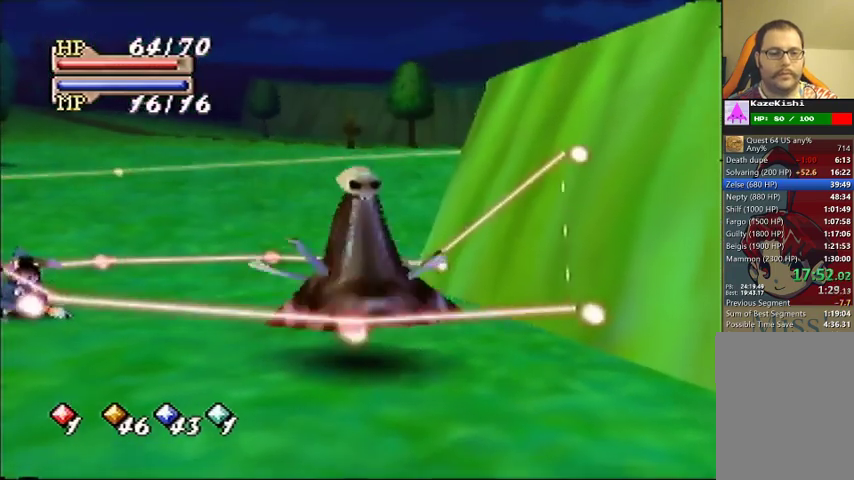
{"buttons": [], "left_stick": "down-right", "events": [[133, "left_stick", "up-left"], [300, "left_stick", "down-left"], [433, "left_stick", "down-right"]]}
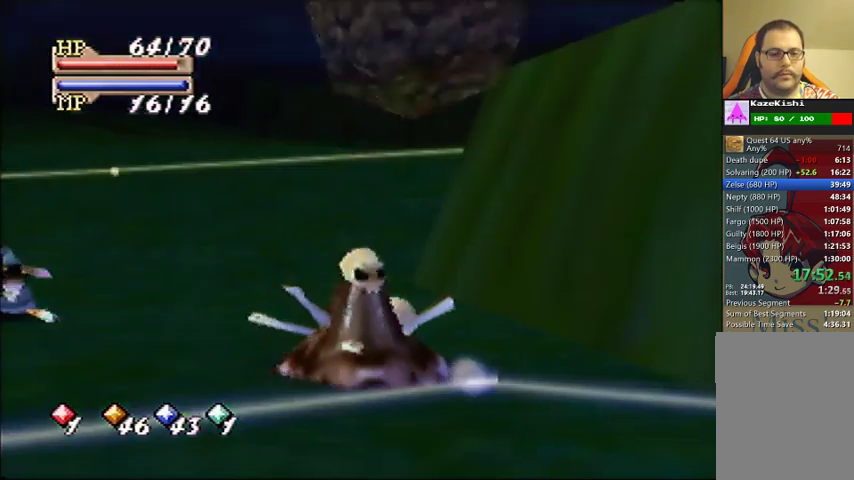
{"buttons": [], "left_stick": "down-right", "events": []}
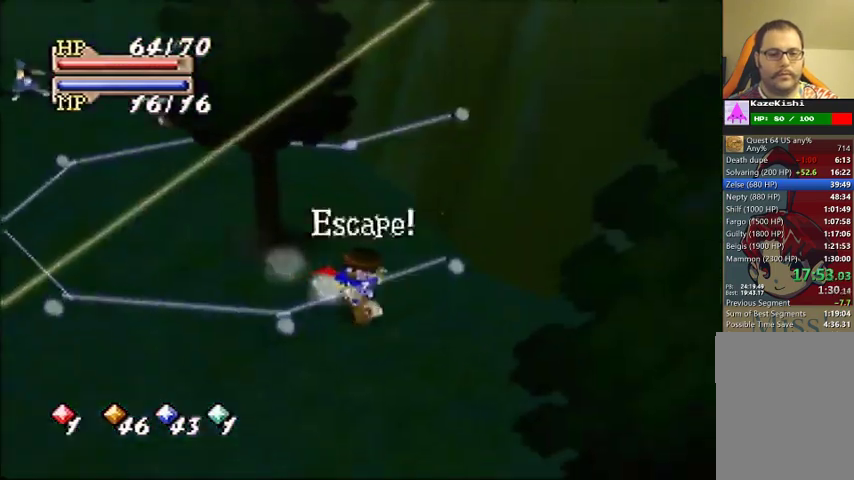
{"buttons": [], "left_stick": "center", "events": [[100, "left_stick", "center"]]}
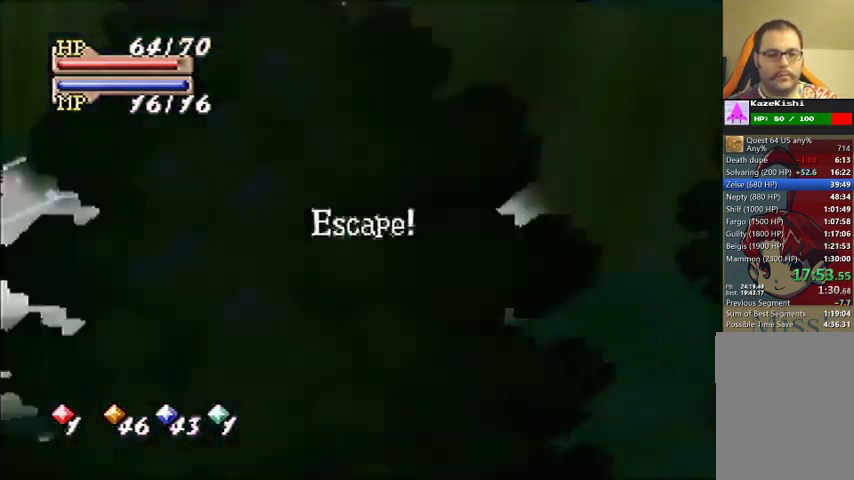
{"buttons": ["C_RIGHT"], "left_stick": "center", "events": [[33, "C_LEFT", "down"], [100, "C_LEFT", "up"], [267, "C_RIGHT", "down"], [333, "C_RIGHT", "up"], [500, "C_RIGHT", "down"]]}
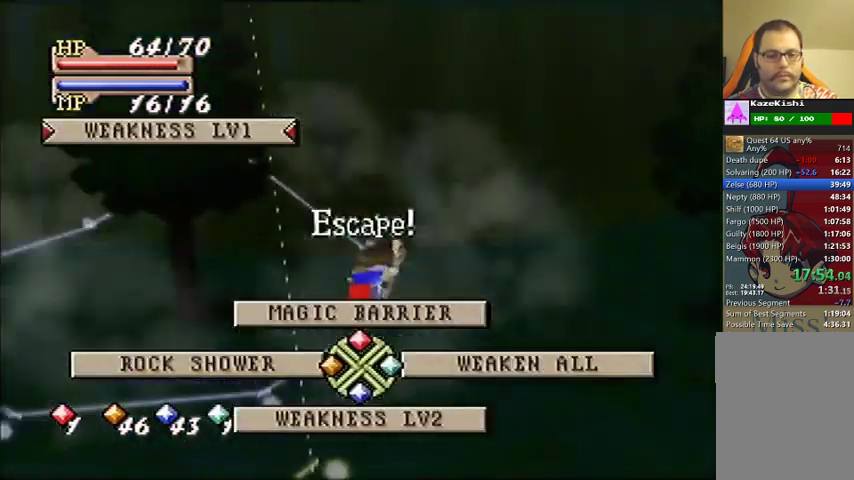
{"buttons": [], "left_stick": "center", "events": [[67, "C_RIGHT", "up"]]}
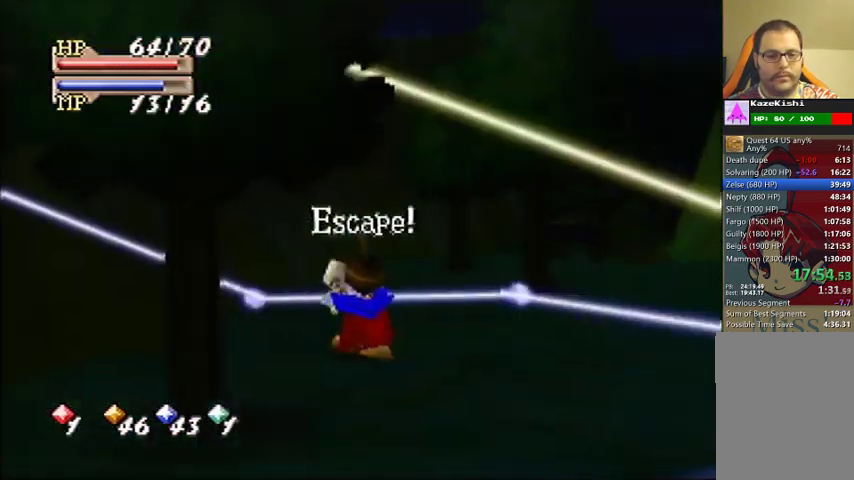
{"buttons": [], "left_stick": "up-right", "events": [[300, "left_stick", "up-right"]]}
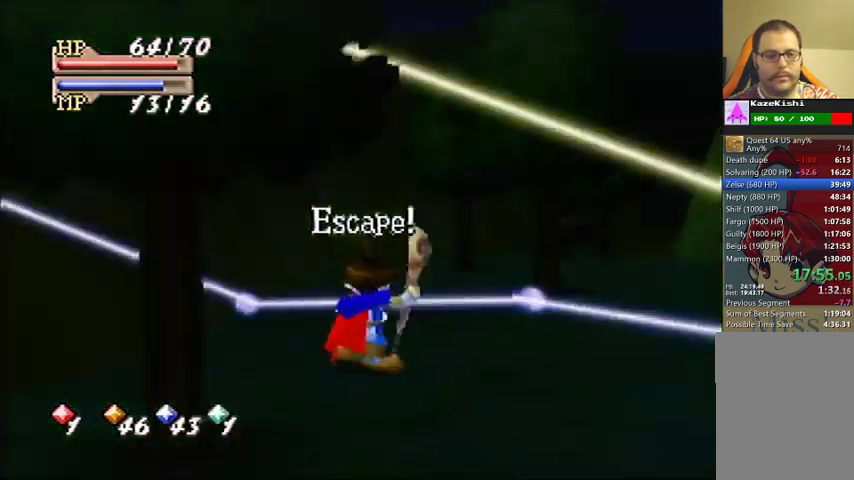
{"buttons": [], "left_stick": "up-right", "events": [[67, "left_stick", "up"], [400, "left_stick", "up-right"]]}
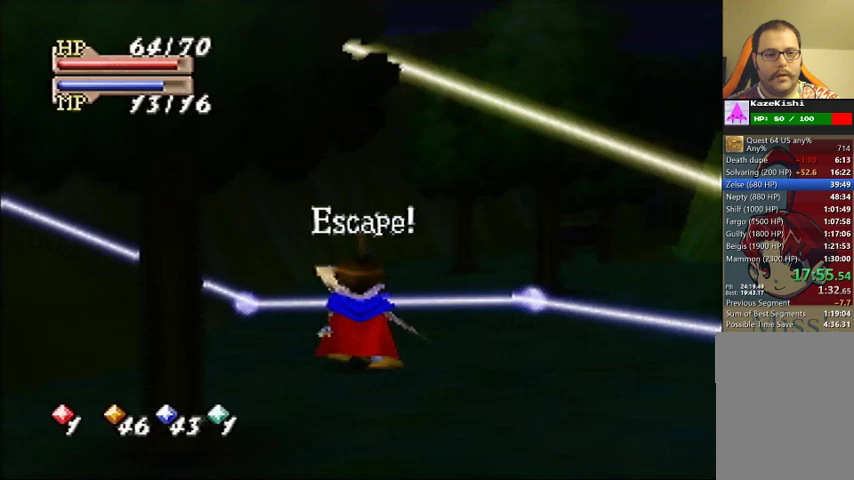
{"buttons": [], "left_stick": "up-right", "events": []}
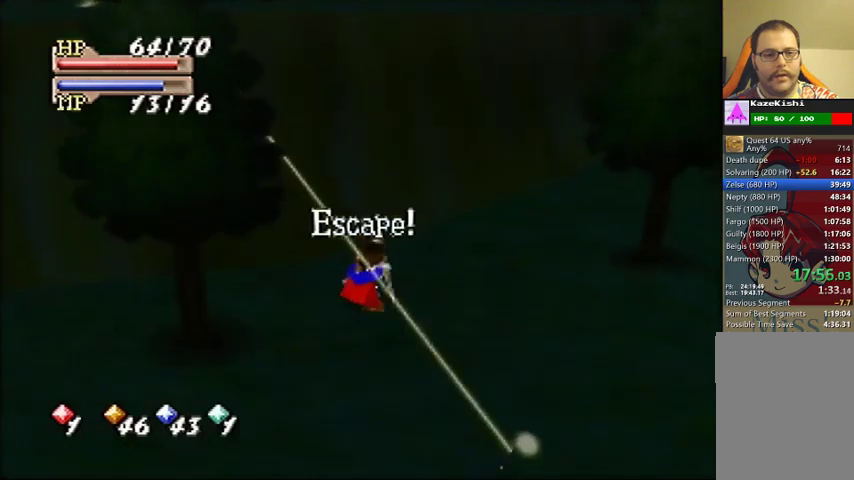
{"buttons": [], "left_stick": "up-right", "events": []}
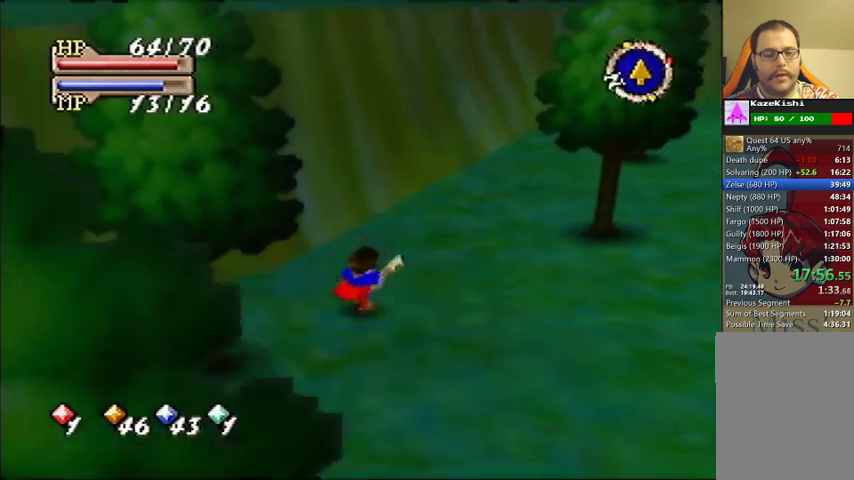
{"buttons": [], "left_stick": "up", "events": [[333, "left_stick", "up"]]}
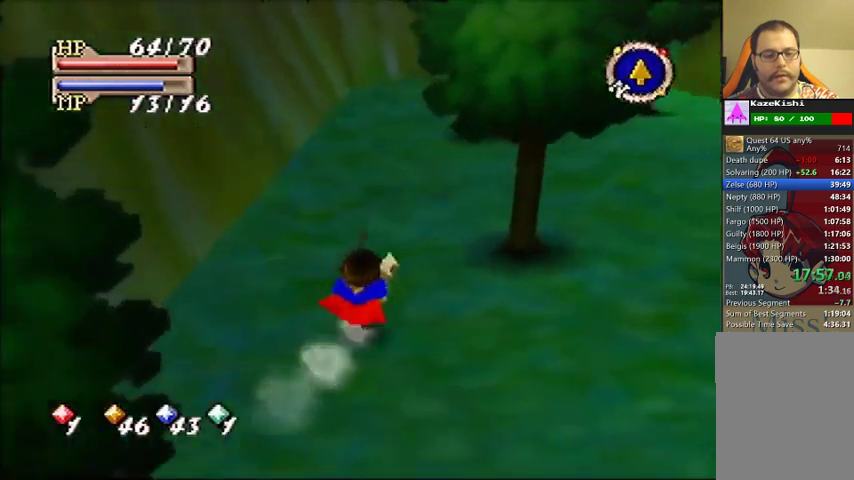
{"buttons": [], "left_stick": "up", "events": [[33, "left_stick", "up-right"], [500, "left_stick", "up"]]}
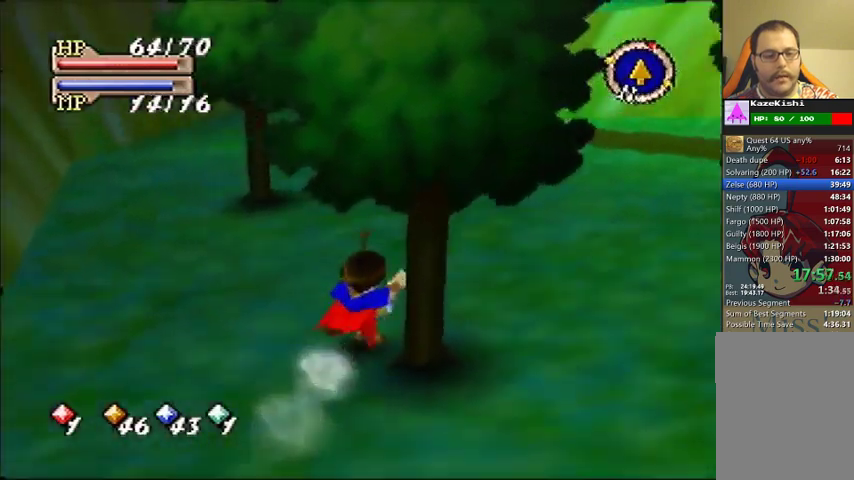
{"buttons": [], "left_stick": "up", "events": []}
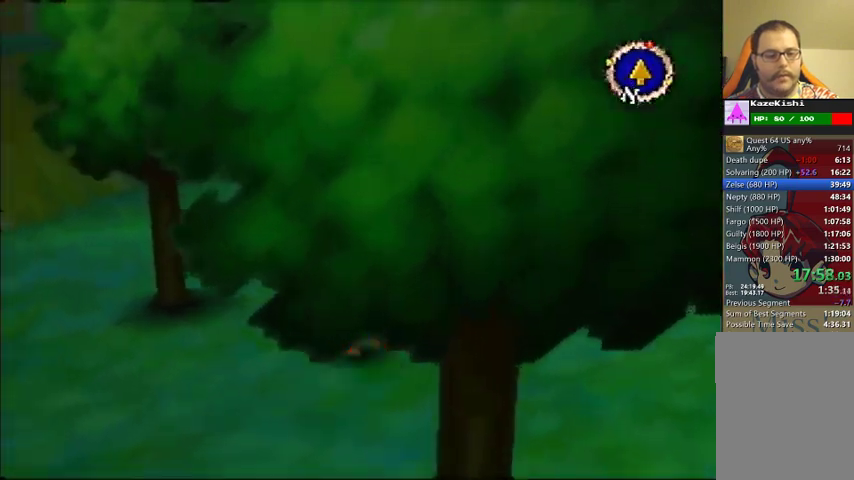
{"buttons": [], "left_stick": "up", "events": []}